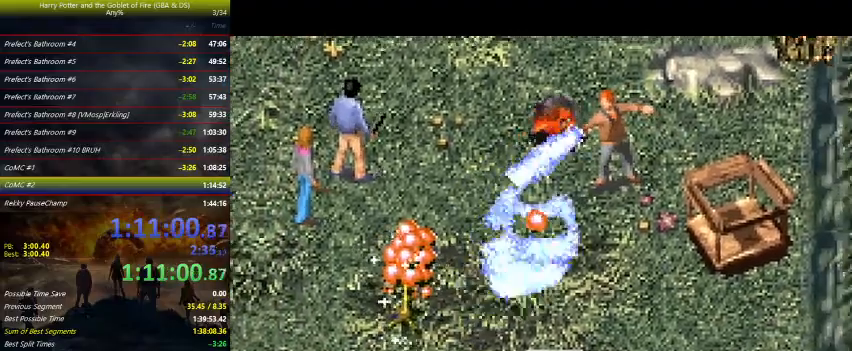
Gameplay with keyboard and mouse; each line is a JSON object with the keys held at the frame after it. "events" lists presses ("down") and releases ("up") of "a", "ctrl", "d", "down", "e", "escape", "f", "f1", "f4", "left", "q", "r", "return", "right", "s", "shift", "tab", "up", "w" and "z" between this image and that frame as [ms after this image, input, new state], when the widget could be followed in between. No other keys are recorded. Mouse buttons are not recorded. Not read: mouse_move.
{"keys": ["right", "up", "z"], "events": [[200, "up", "up"], [467, "up", "down"]]}
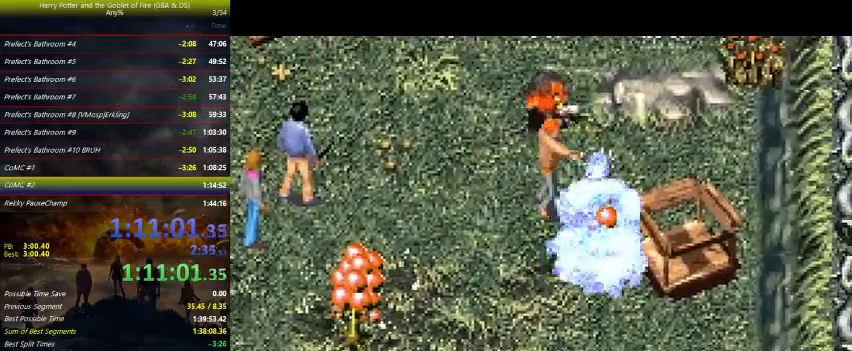
{"keys": ["right", "z"], "events": [[467, "up", "up"]]}
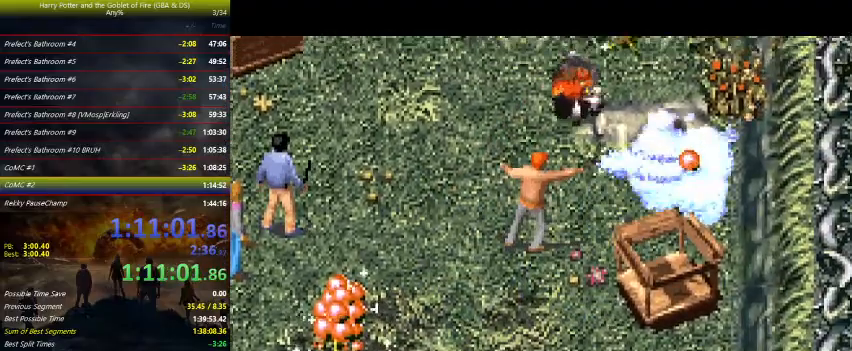
{"keys": ["z"], "events": [[133, "right", "up"], [267, "left", "down"], [367, "left", "up"]]}
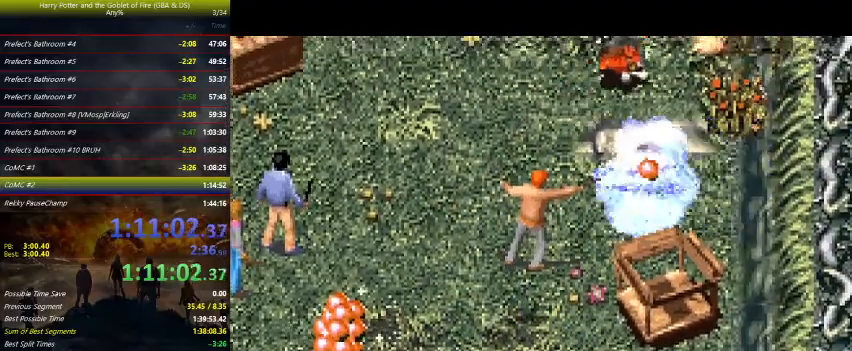
{"keys": ["up", "z"], "events": [[67, "down", "down"], [200, "down", "up"], [333, "up", "down"]]}
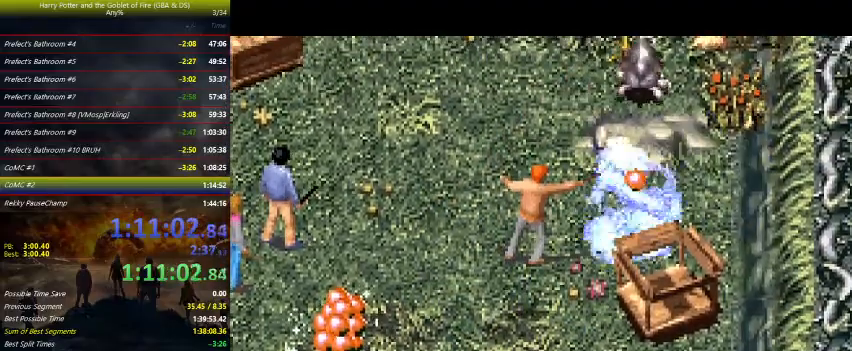
{"keys": ["down", "right", "z"], "events": [[100, "down", "down"], [100, "up", "up"], [333, "right", "down"]]}
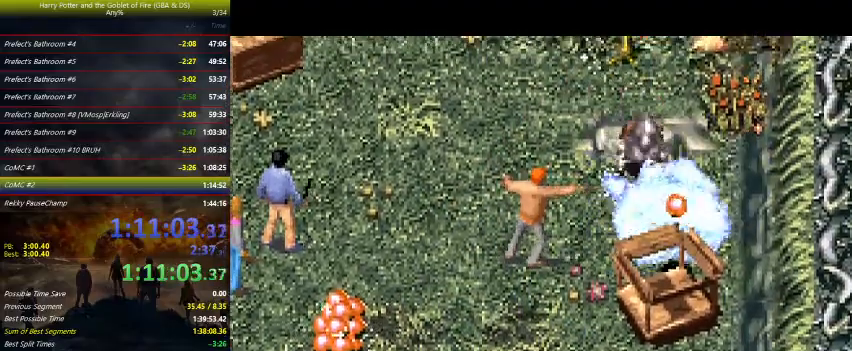
{"keys": ["z"], "events": [[133, "down", "up"], [133, "right", "up"], [333, "down", "down"], [500, "down", "up"]]}
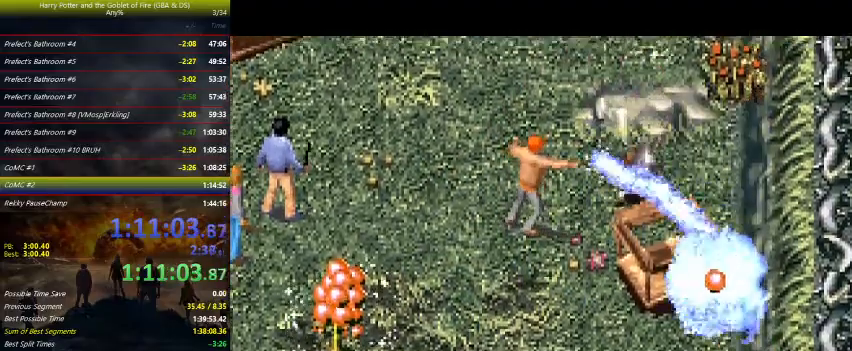
{"keys": ["z"], "events": []}
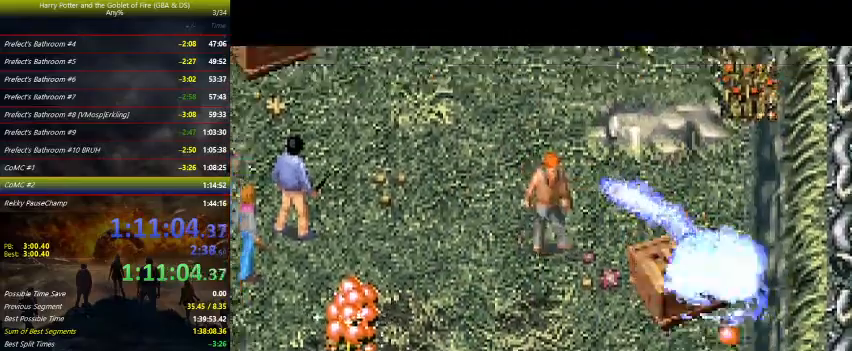
{"keys": ["left", "up"], "events": [[300, "up", "down"], [300, "z", "up"], [500, "left", "down"]]}
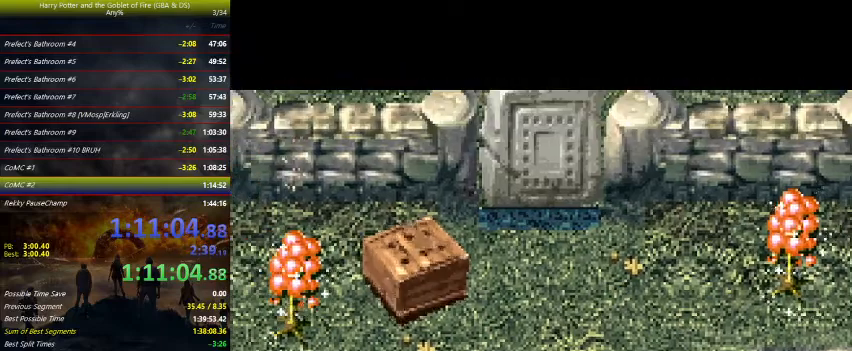
{"keys": ["down"], "events": [[67, "left", "up"], [267, "up", "up"], [367, "down", "down"]]}
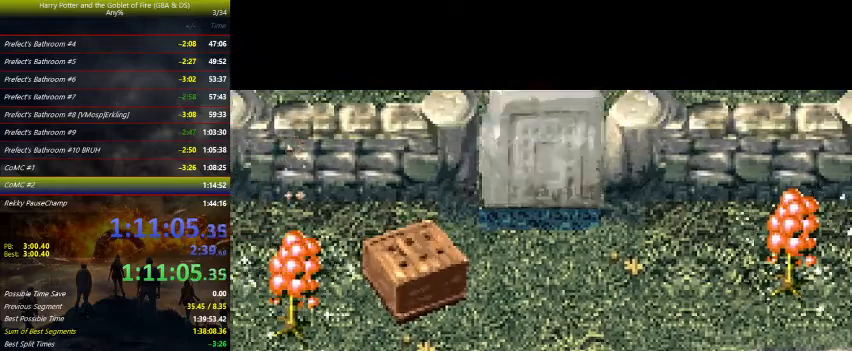
{"keys": ["down"], "events": []}
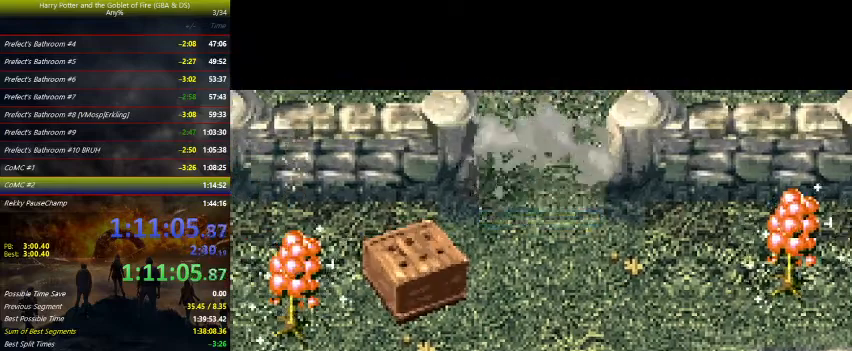
{"keys": ["down"], "events": []}
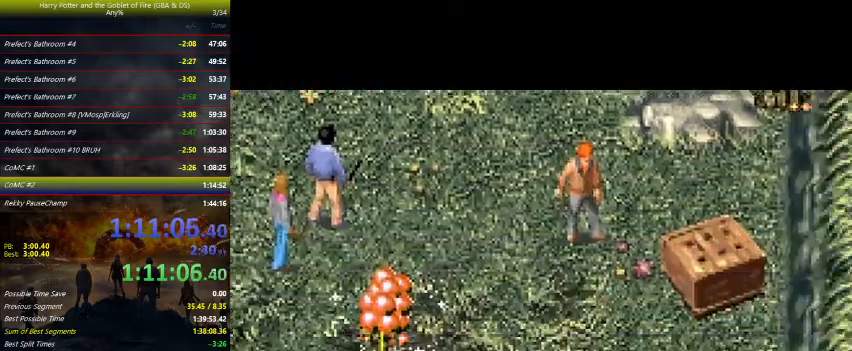
{"keys": ["down"], "events": []}
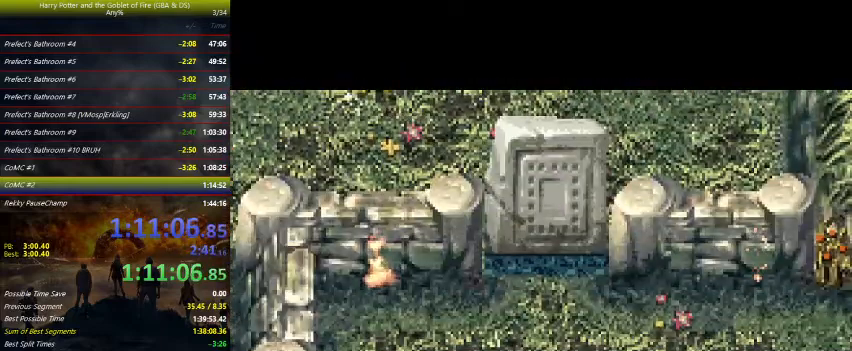
{"keys": ["down"], "events": []}
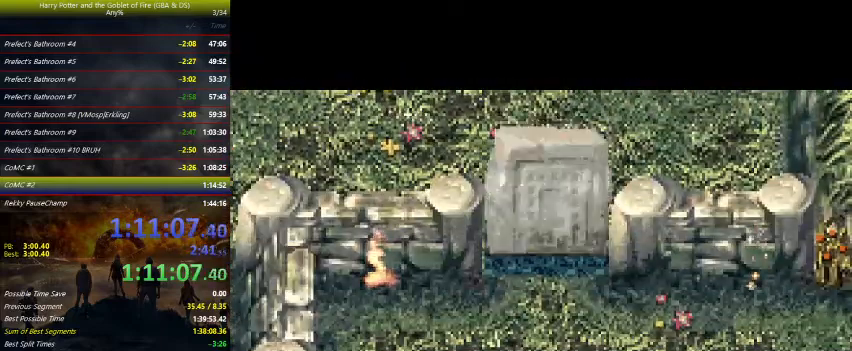
{"keys": ["down"], "events": []}
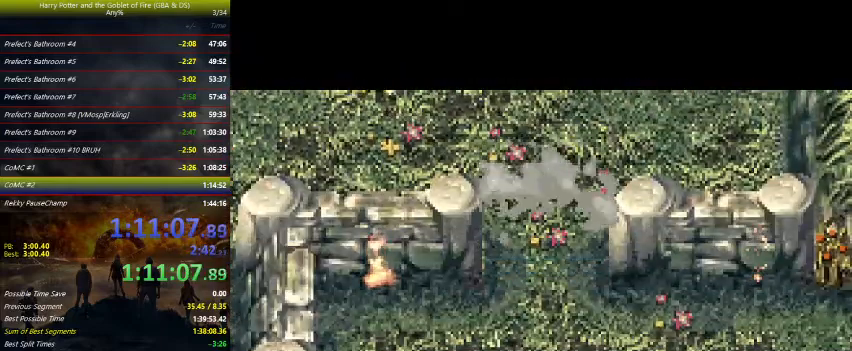
{"keys": ["down"], "events": []}
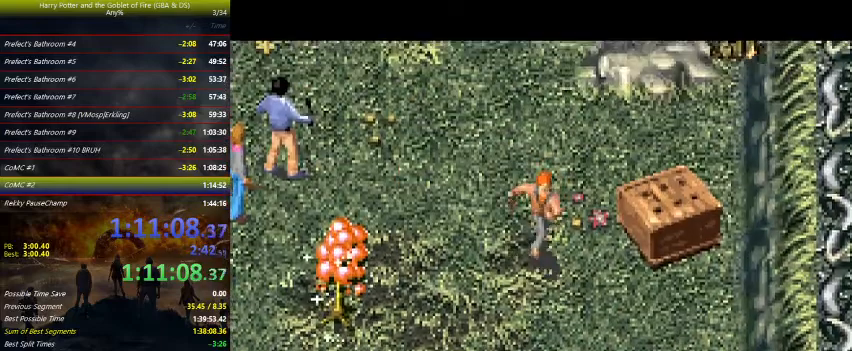
{"keys": ["down"], "events": [[100, "right", "down"], [200, "right", "up"]]}
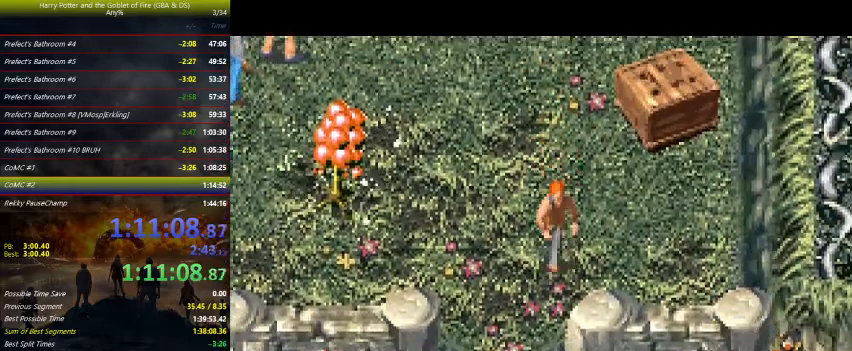
{"keys": ["down", "right"], "events": [[500, "right", "down"]]}
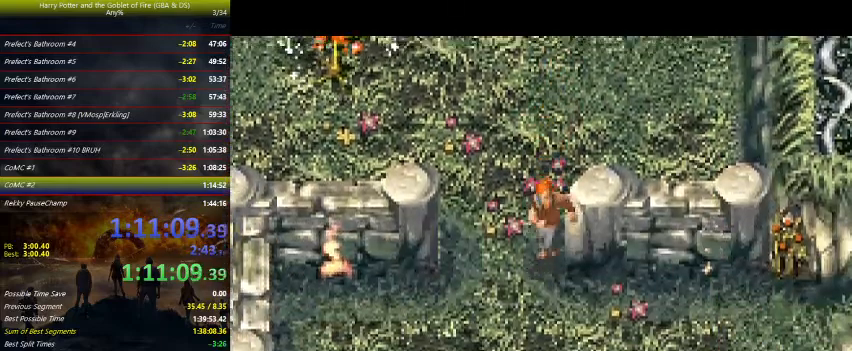
{"keys": ["right"], "events": [[167, "down", "up"]]}
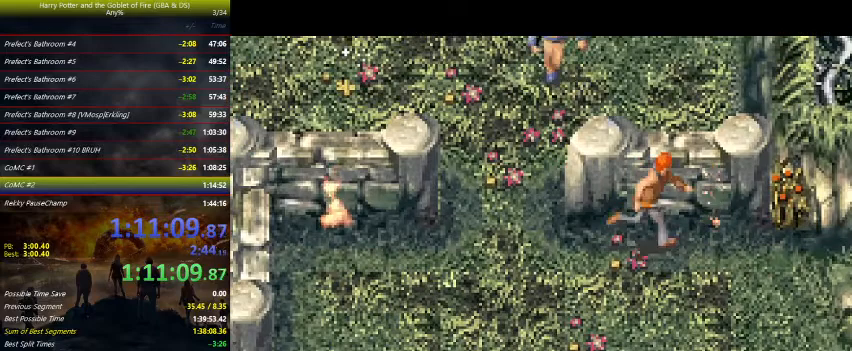
{"keys": ["right"], "events": []}
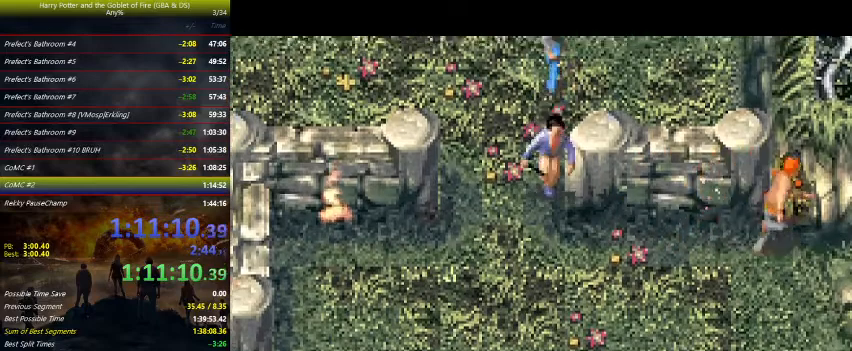
{"keys": ["right"], "events": []}
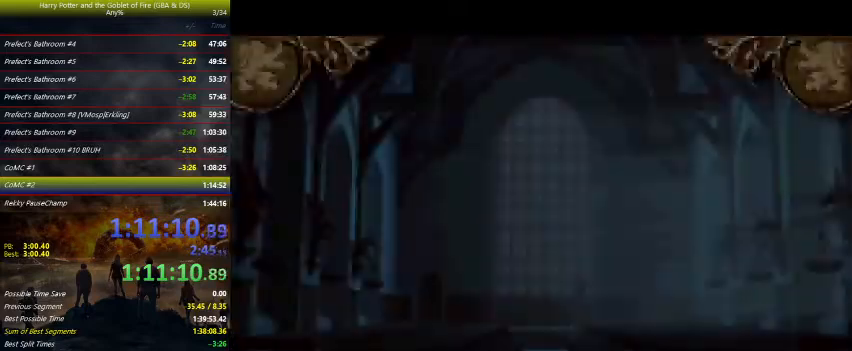
{"keys": ["right"], "events": []}
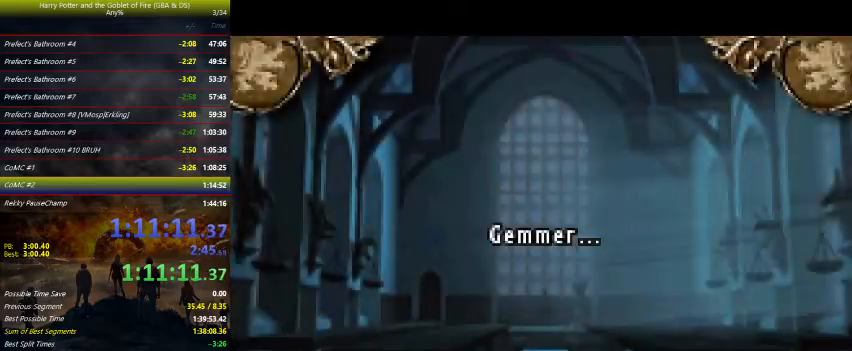
{"keys": [], "events": [[67, "right", "up"]]}
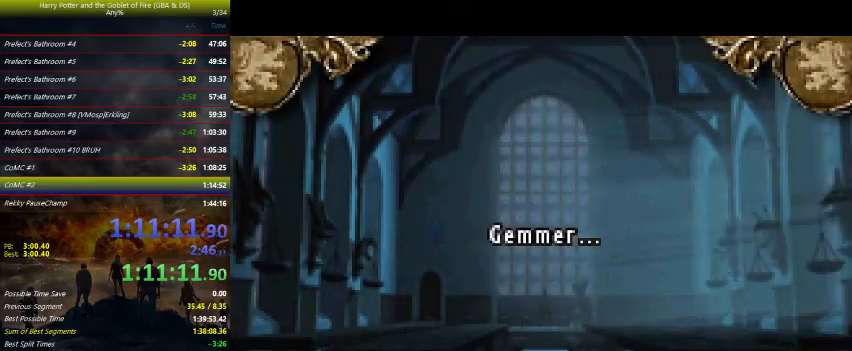
{"keys": [], "events": [[333, "r", "down"], [400, "r", "up"]]}
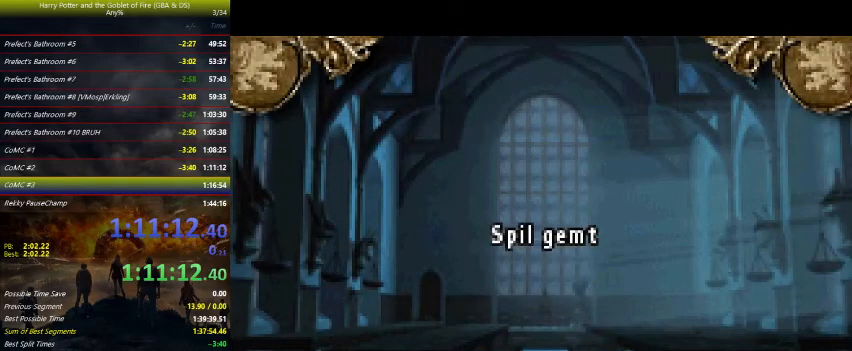
{"keys": [], "events": []}
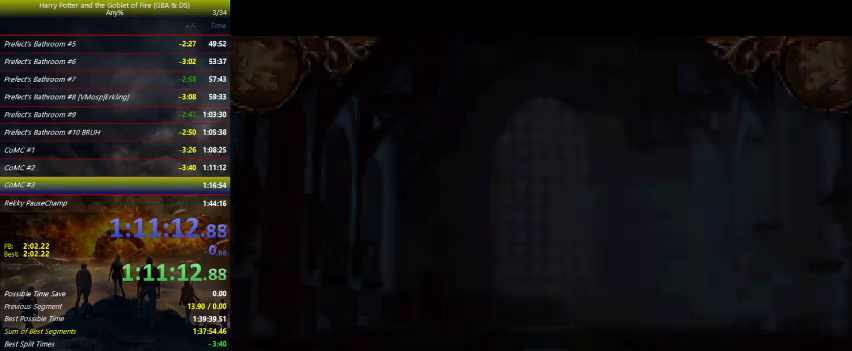
{"keys": [], "events": []}
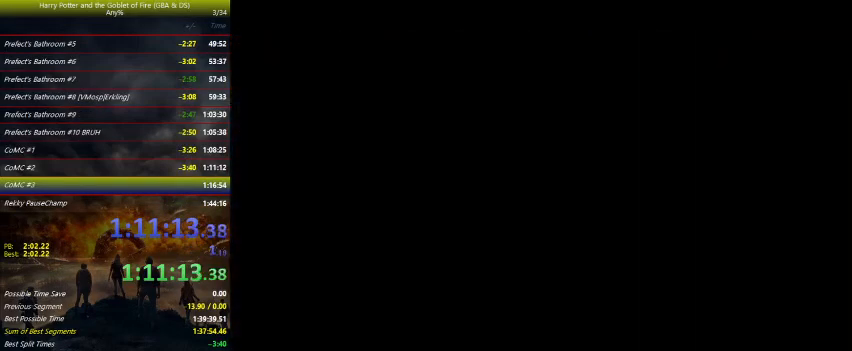
{"keys": ["right"], "events": [[300, "right", "down"]]}
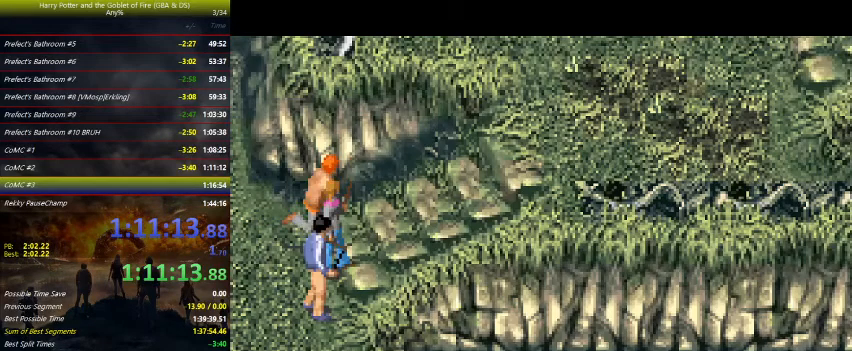
{"keys": ["right", "up"], "events": [[367, "up", "down"]]}
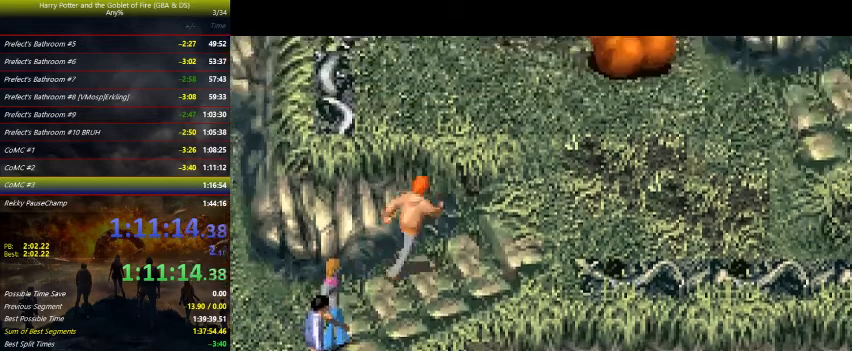
{"keys": ["right", "up"], "events": []}
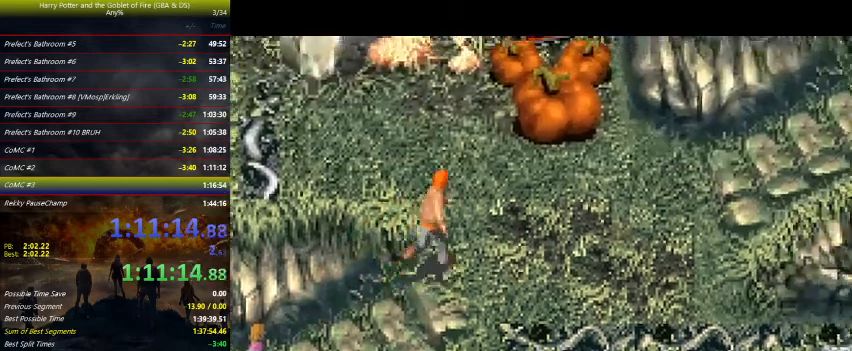
{"keys": ["left"], "events": [[300, "left", "down"], [300, "right", "up"], [300, "up", "up"]]}